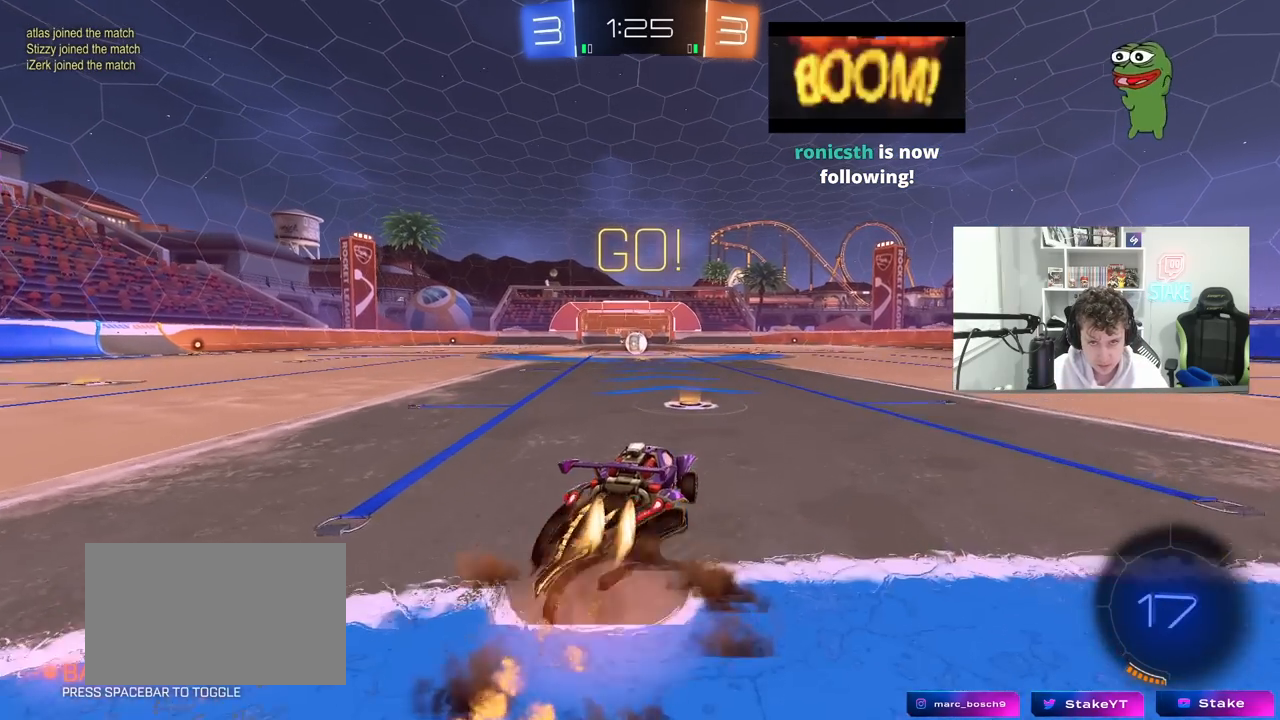
Gameplay with keyboard and mouse; each line is a JSON object with the keys and mouse buttons held at the frame after it. "events" lists presses ("down") and releases ("up") of "1", "2", "3", "4", "5", "a", "alt", "c", "caps_lock", "ctrl", "d", "e", "f", "g", "q", "r", "s", "shift", "space", "t", "tab", "v", "w", "x", "z", "mouse_left", "mouse_wheel" and "mouse_right" between this image and that frame as [ms after this image, input, new state], when the widget could be followed in between. "mouse_left", "mouse_wheel", "mouse_right" = the "left", "wheel", "right" buttons of the "mouse" list. No other keys are recorded. "wheel" means that the mouse wheel is clicked or scrolled. "mouse_move" is the direction in which the mouse moves at that frame (one of eight, or "still"), when it could be read.
{"keys": ["a", "s", "shift"], "mouse": ["left"], "mouse_move": "still", "events": [[17, "mouse_right", "up"], [17, "shift", "down"], [67, "mouse_right", "down"], [117, "s", "down"], [117, "w", "up"], [217, "mouse_right", "up"]]}
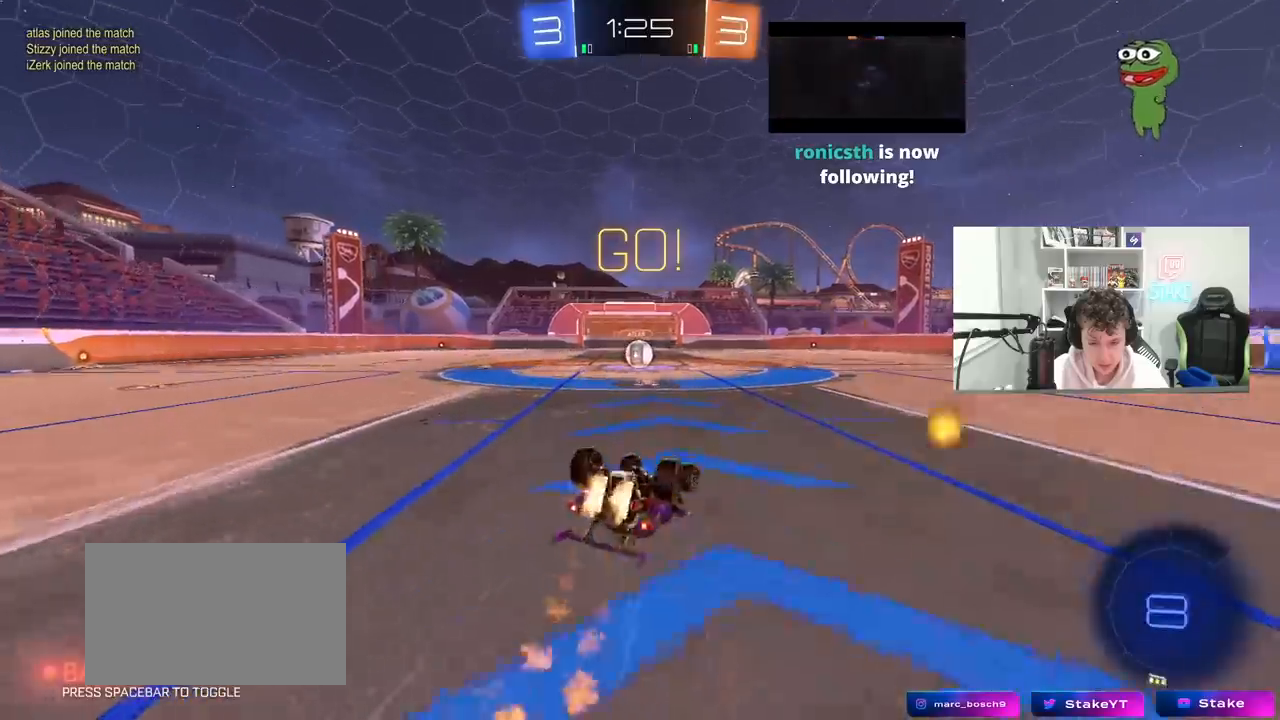
{"keys": [], "mouse": [], "mouse_move": "still", "events": [[33, "s", "up"], [183, "s", "down"], [317, "mouse_left", "up"], [367, "a", "up"], [367, "s", "up"], [367, "shift", "up"]]}
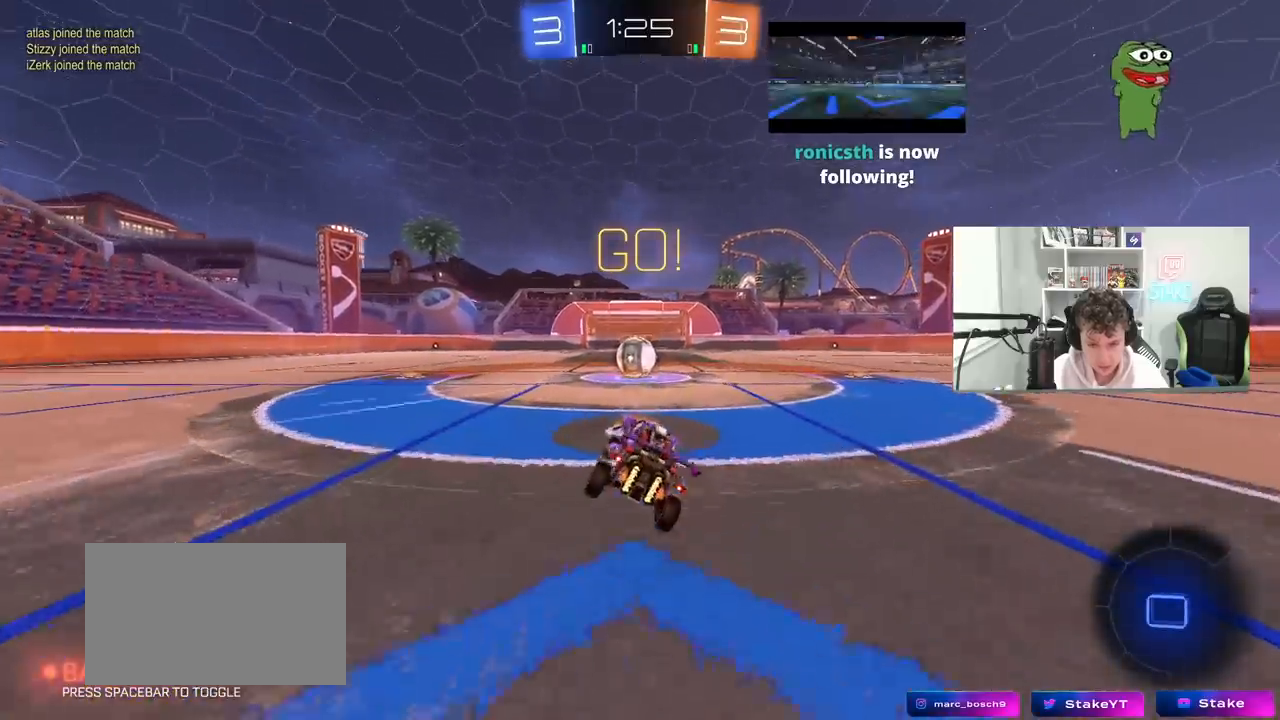
{"keys": [], "mouse": [], "mouse_move": "still", "events": [[200, "a", "down"], [250, "a", "up"], [283, "mouse_right", "down"], [333, "mouse_right", "up"]]}
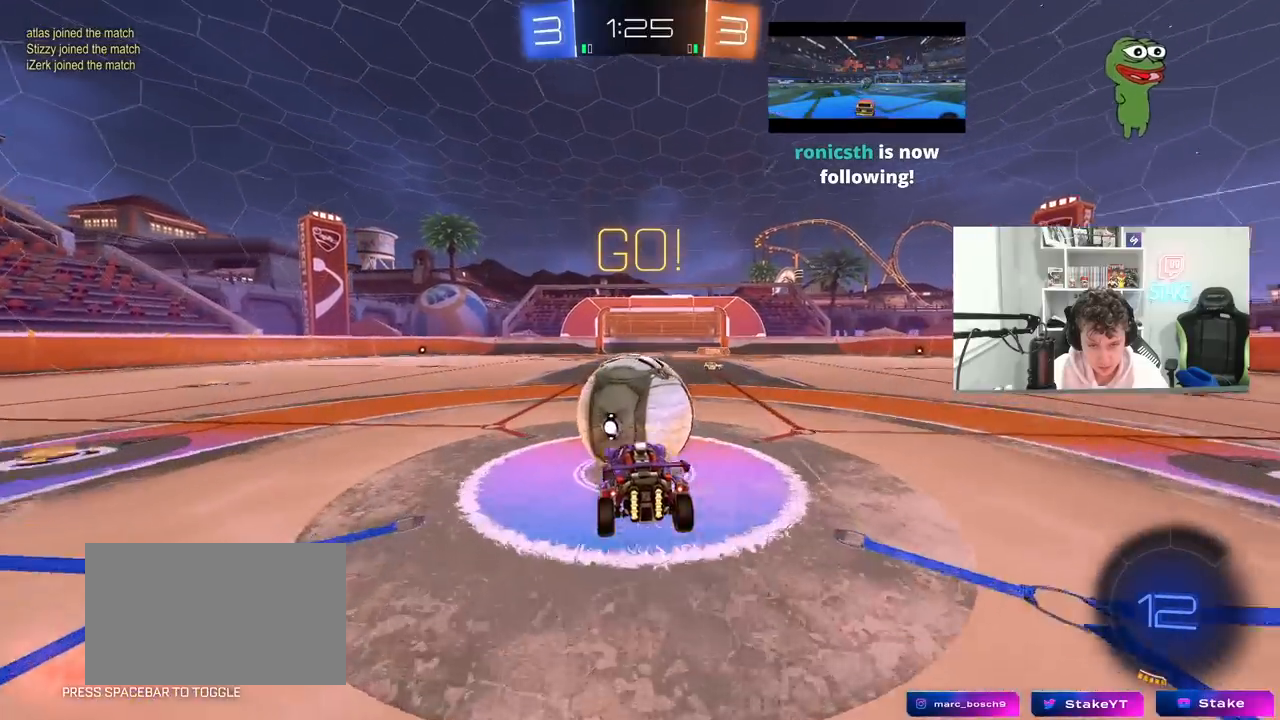
{"keys": ["a", "shift"], "mouse": [], "mouse_move": "still", "events": [[33, "a", "down"], [33, "shift", "down"], [33, "w", "down"], [117, "mouse_right", "down"], [217, "s", "down"], [217, "w", "up"], [300, "mouse_right", "up"], [500, "s", "up"]]}
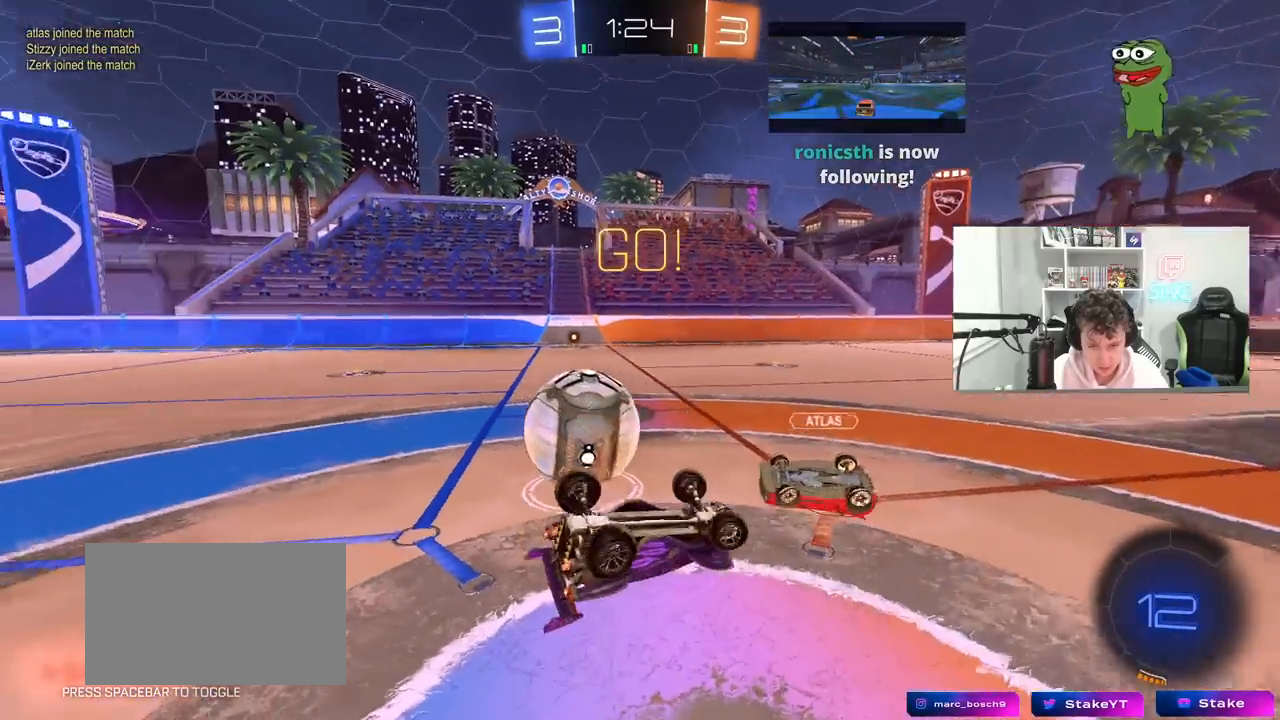
{"keys": [], "mouse": [], "mouse_move": "still", "events": [[367, "a", "up"], [367, "shift", "up"]]}
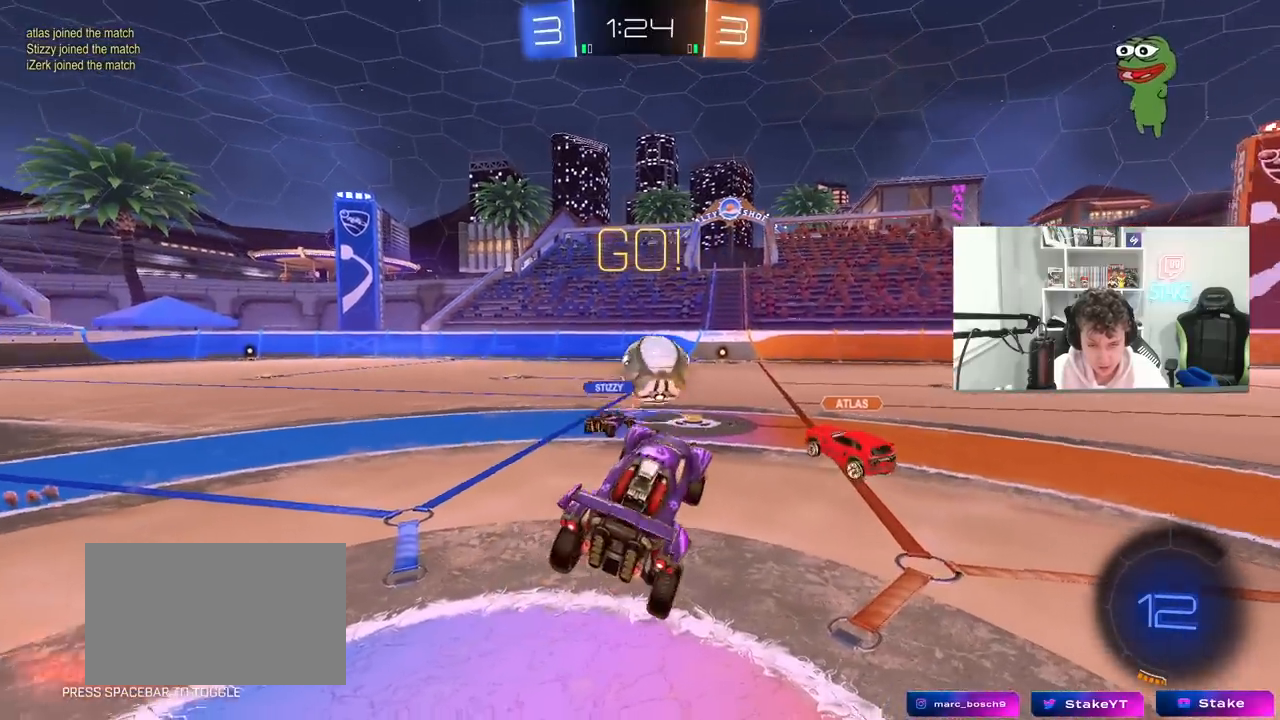
{"keys": ["a", "shift", "w"], "mouse": [], "mouse_move": "still", "events": [[100, "a", "down"], [100, "w", "down"], [433, "shift", "down"]]}
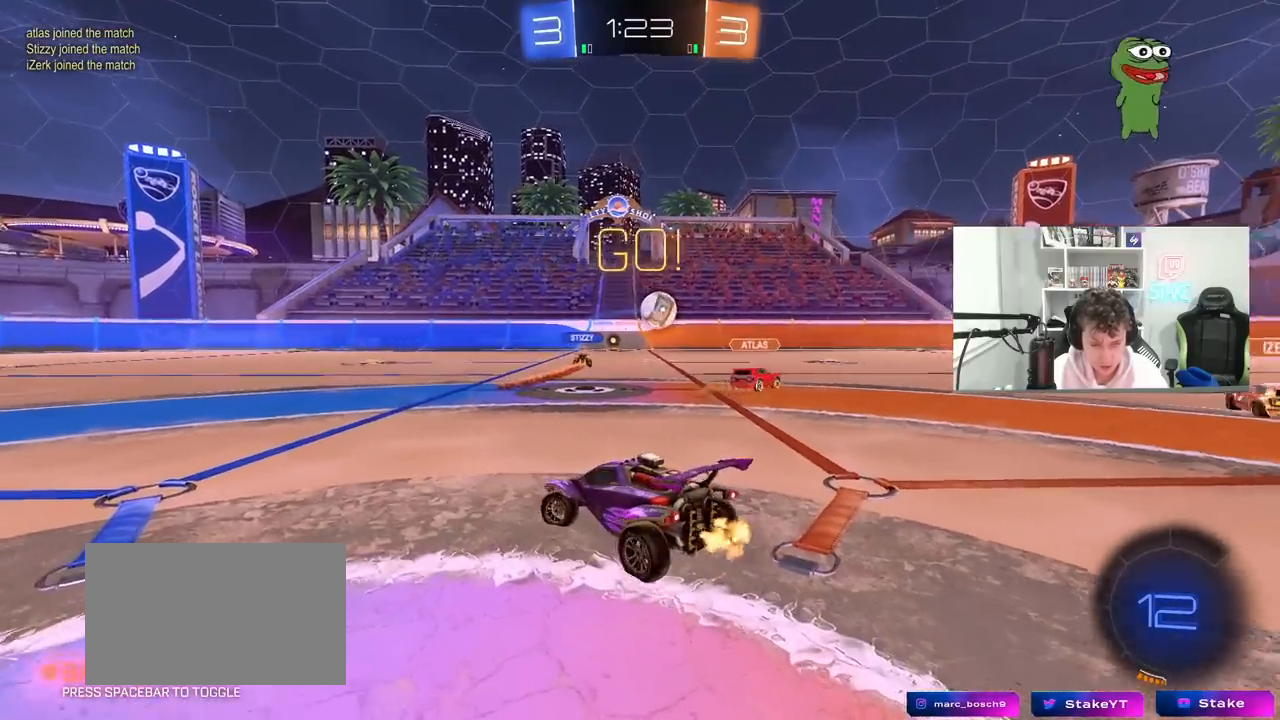
{"keys": ["a", "w"], "mouse": [], "mouse_move": "still", "events": [[17, "shift", "up"], [117, "shift", "down"], [217, "shift", "up"]]}
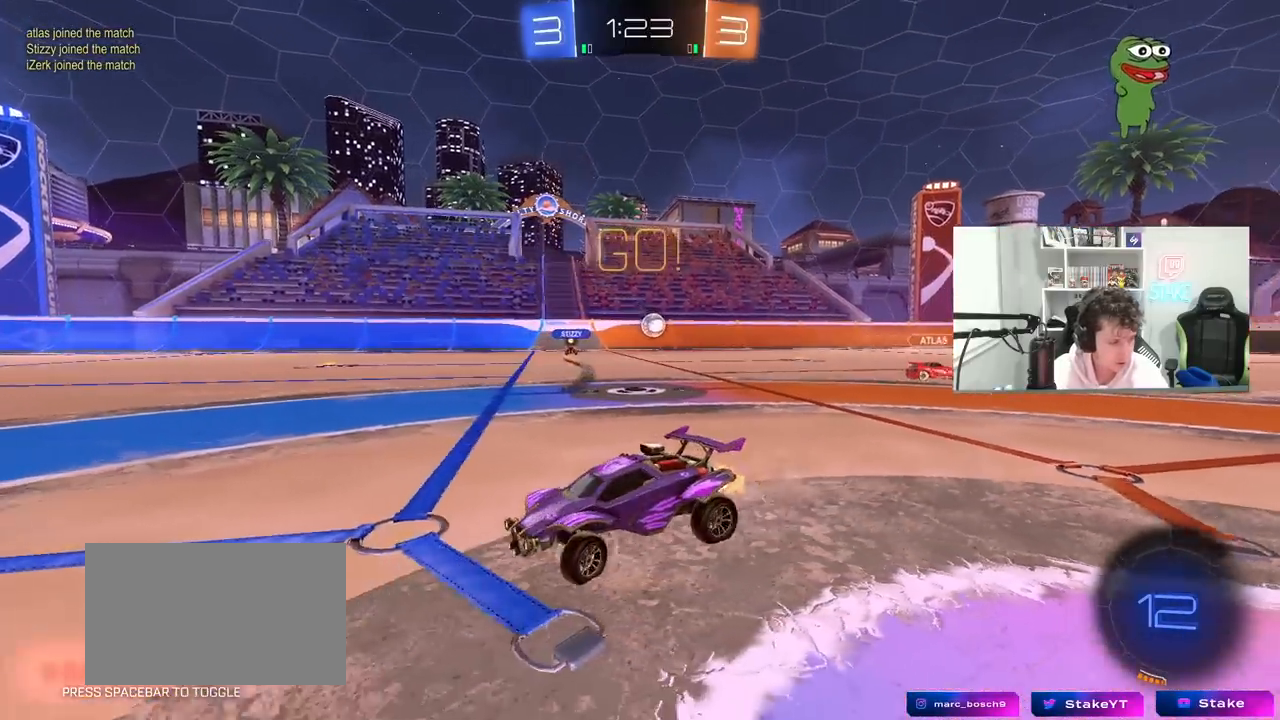
{"keys": ["w"], "mouse": [], "mouse_move": "still", "events": [[467, "a", "up"]]}
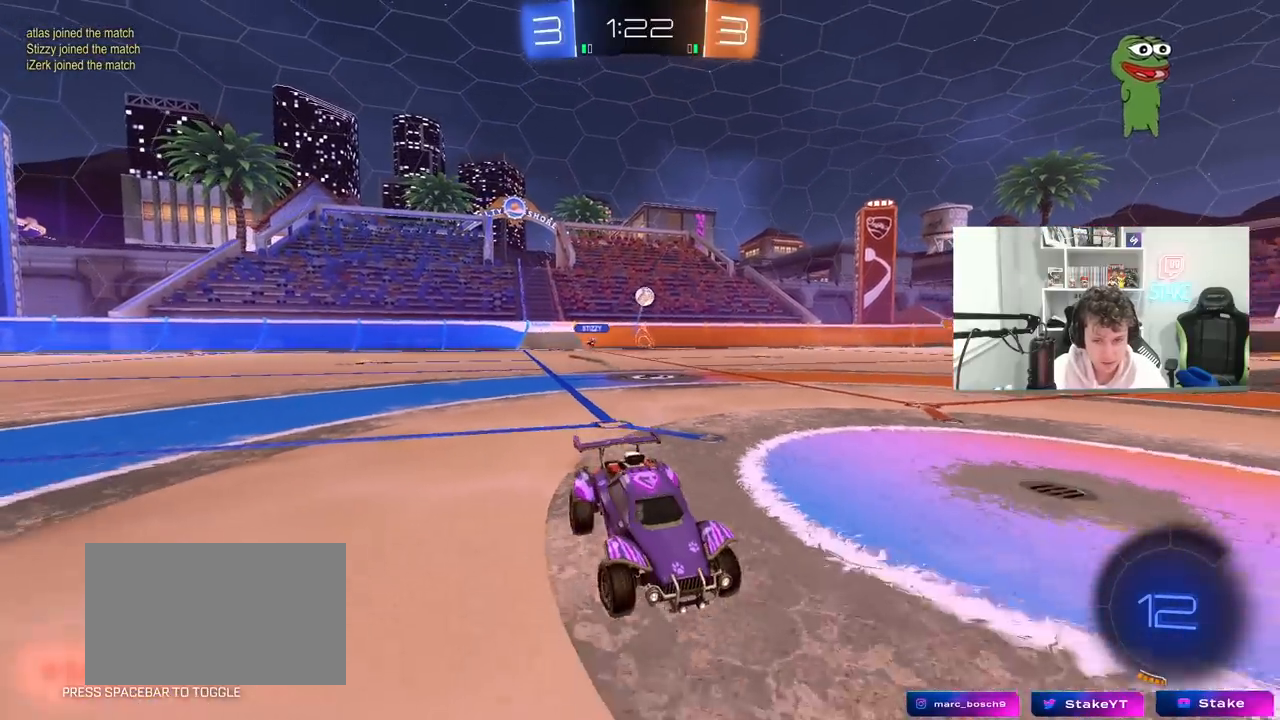
{"keys": ["w"], "mouse": ["right"], "mouse_move": "still", "events": [[50, "mouse_left", "down"], [150, "a", "down"], [250, "a", "up"], [250, "d", "down"], [250, "mouse_right", "down"], [333, "d", "up"], [333, "mouse_right", "up"], [383, "mouse_right", "down"], [483, "mouse_left", "up"]]}
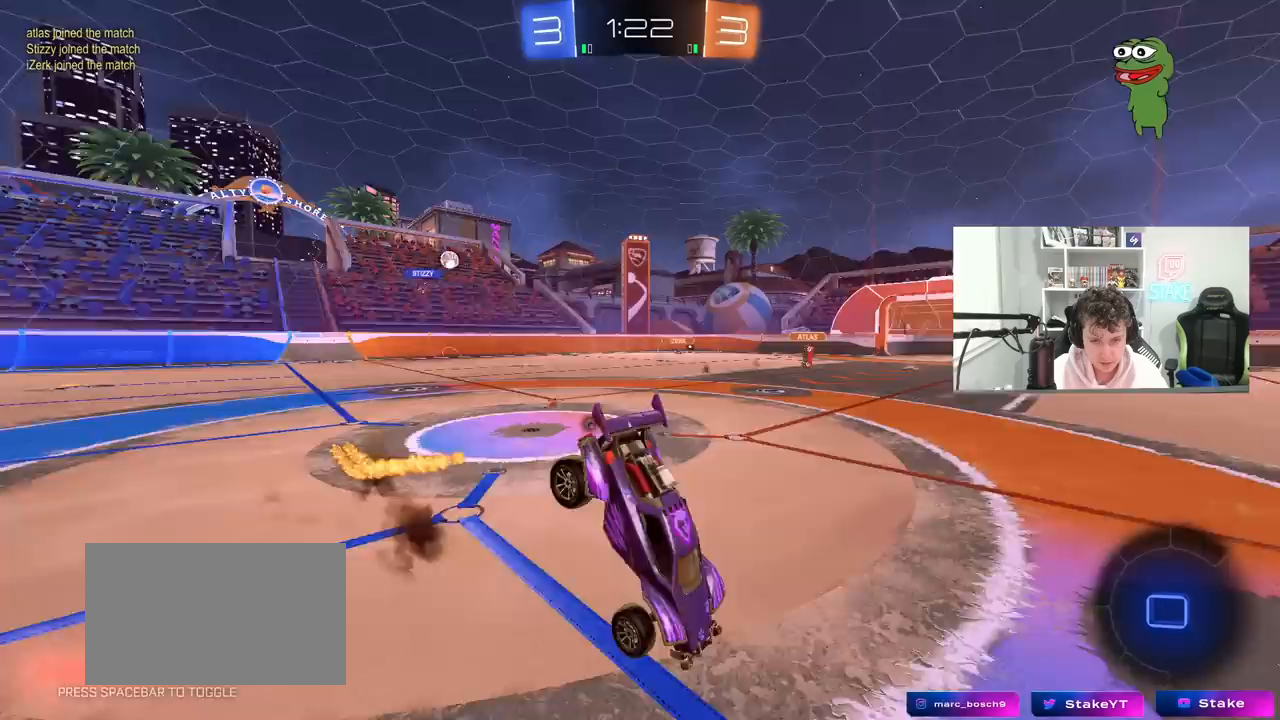
{"keys": ["d"], "mouse": [], "mouse_move": "still", "events": [[33, "mouse_right", "up"], [33, "space", "down"], [167, "space", "up"], [250, "w", "up"], [450, "d", "down"]]}
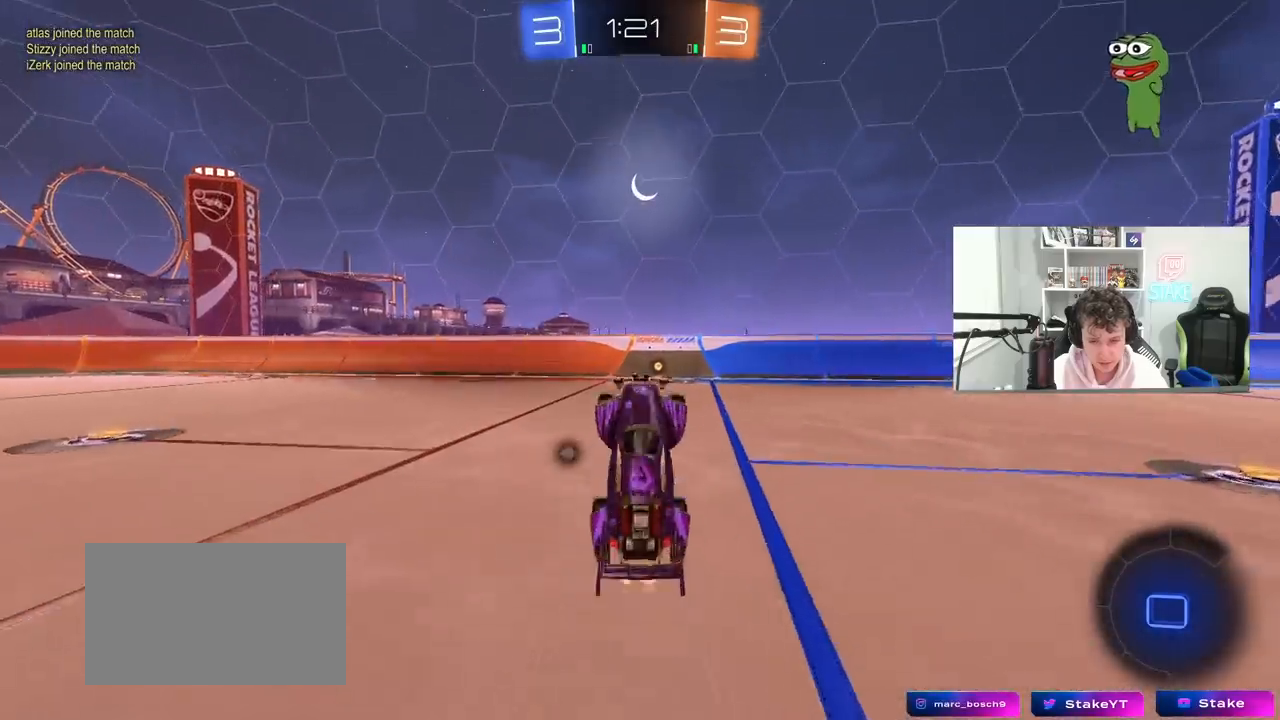
{"keys": ["w"], "mouse": [], "mouse_move": "still", "events": [[33, "d", "up"], [183, "space", "down"], [267, "d", "down"], [317, "space", "up"], [417, "d", "up"], [467, "w", "down"]]}
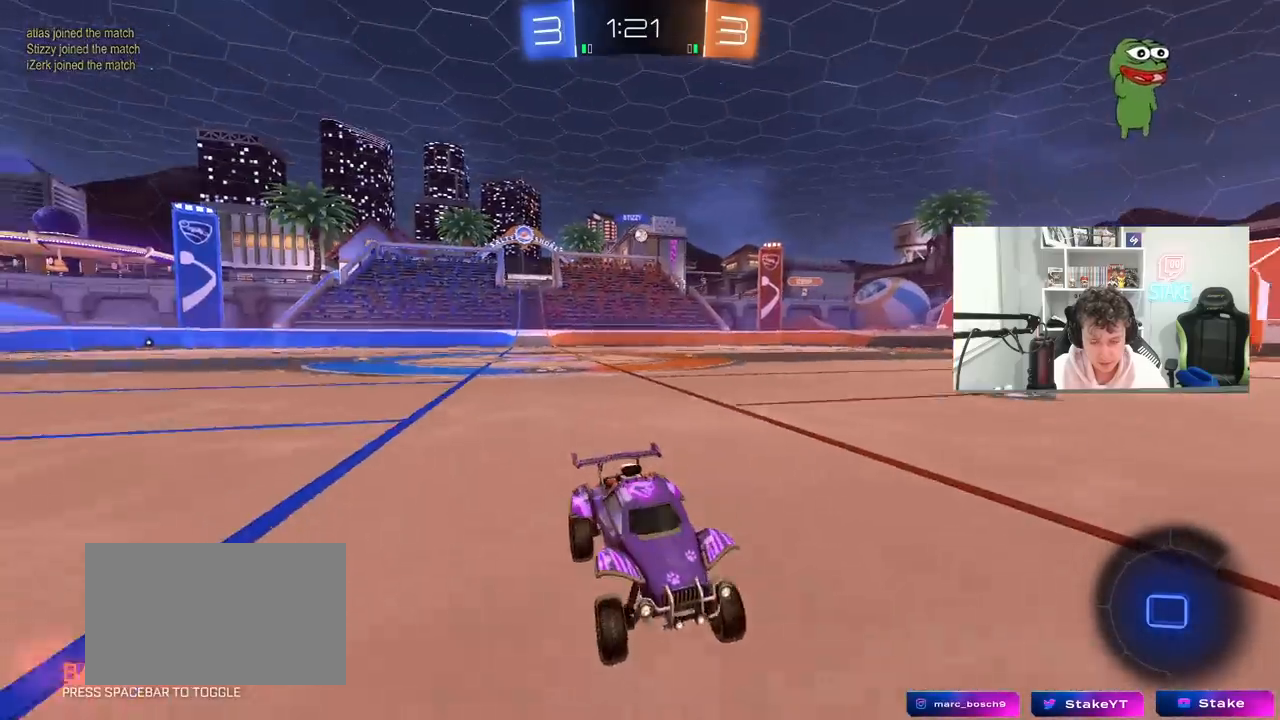
{"keys": ["a", "w"], "mouse": [], "mouse_move": "still", "events": [[250, "a", "down"], [250, "shift", "down"], [383, "shift", "up"]]}
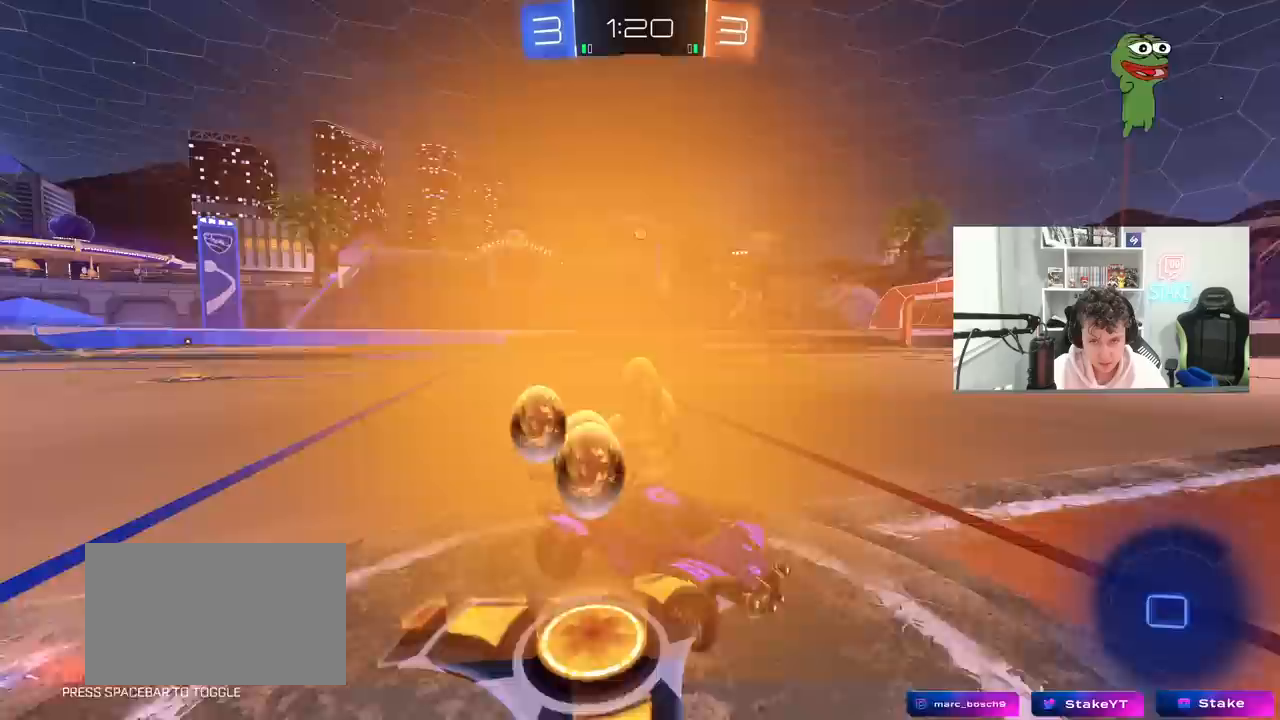
{"keys": ["a", "w"], "mouse": [], "mouse_move": "still", "events": []}
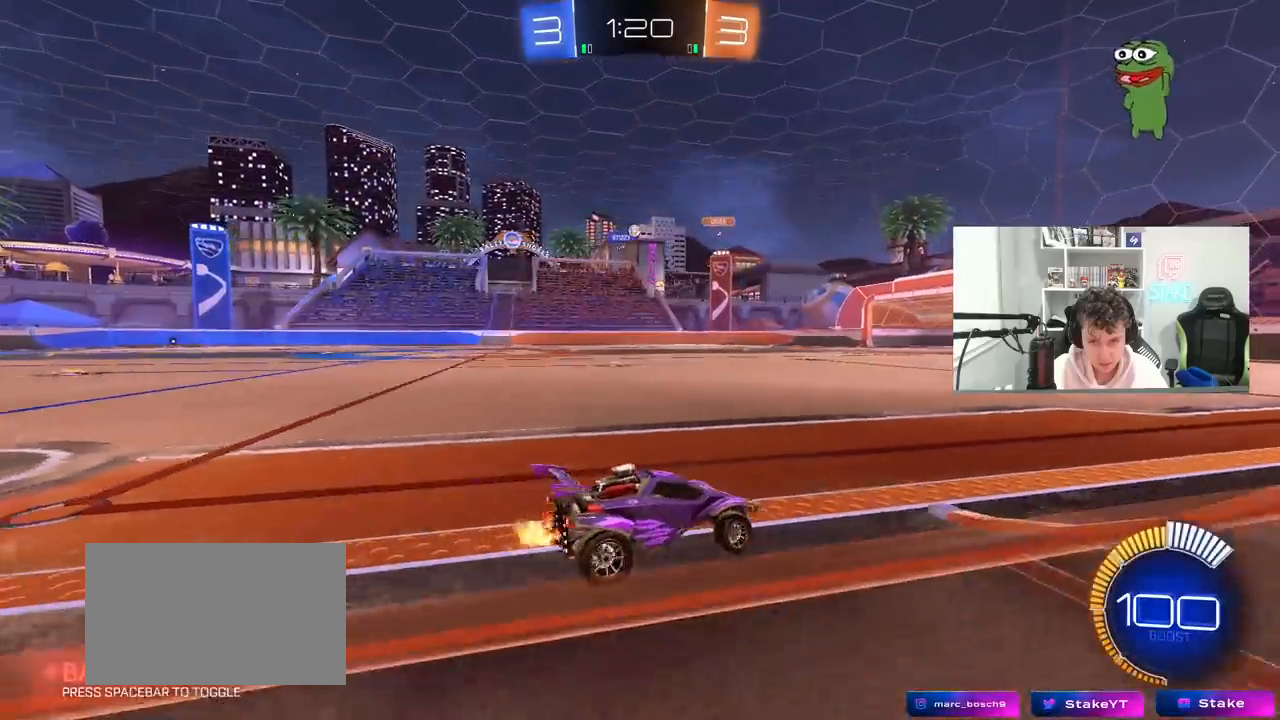
{"keys": ["a", "shift", "w"], "mouse": ["left"], "mouse_move": "still", "events": [[33, "mouse_left", "down"], [183, "shift", "down"], [283, "shift", "up"], [417, "shift", "down"]]}
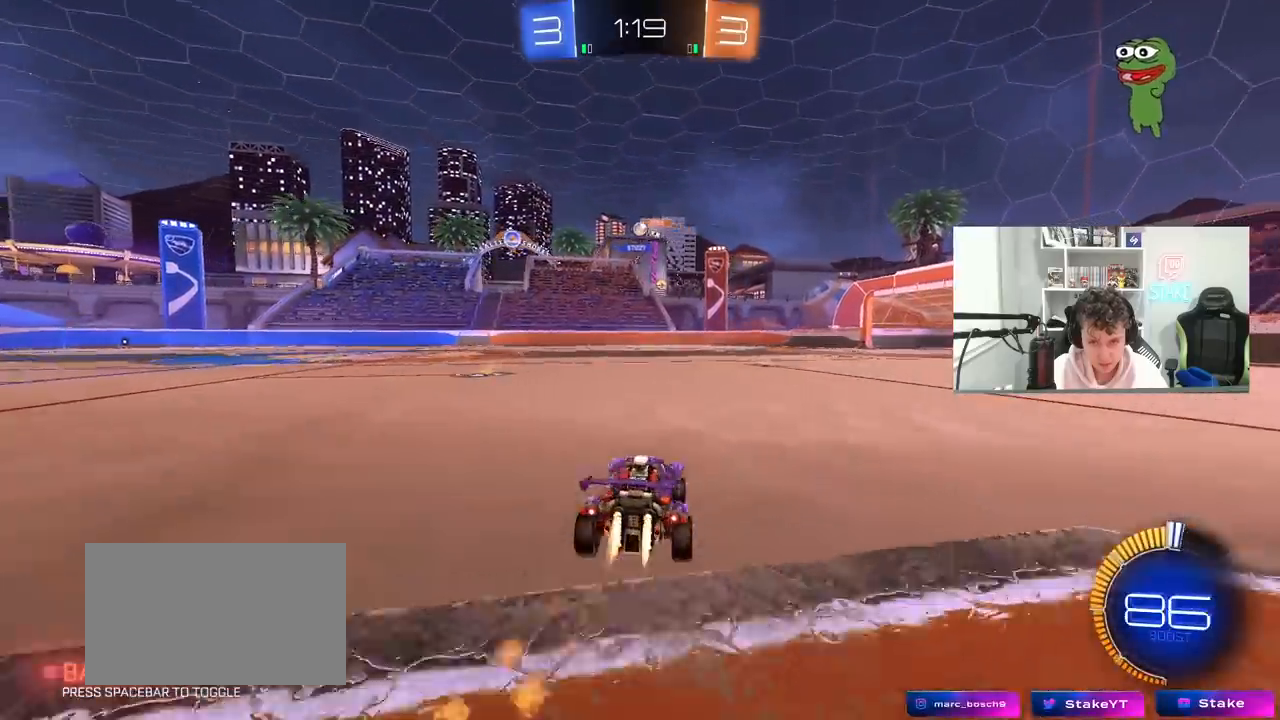
{"keys": ["a", "w"], "mouse": ["left"], "mouse_move": "still", "events": [[17, "shift", "up"]]}
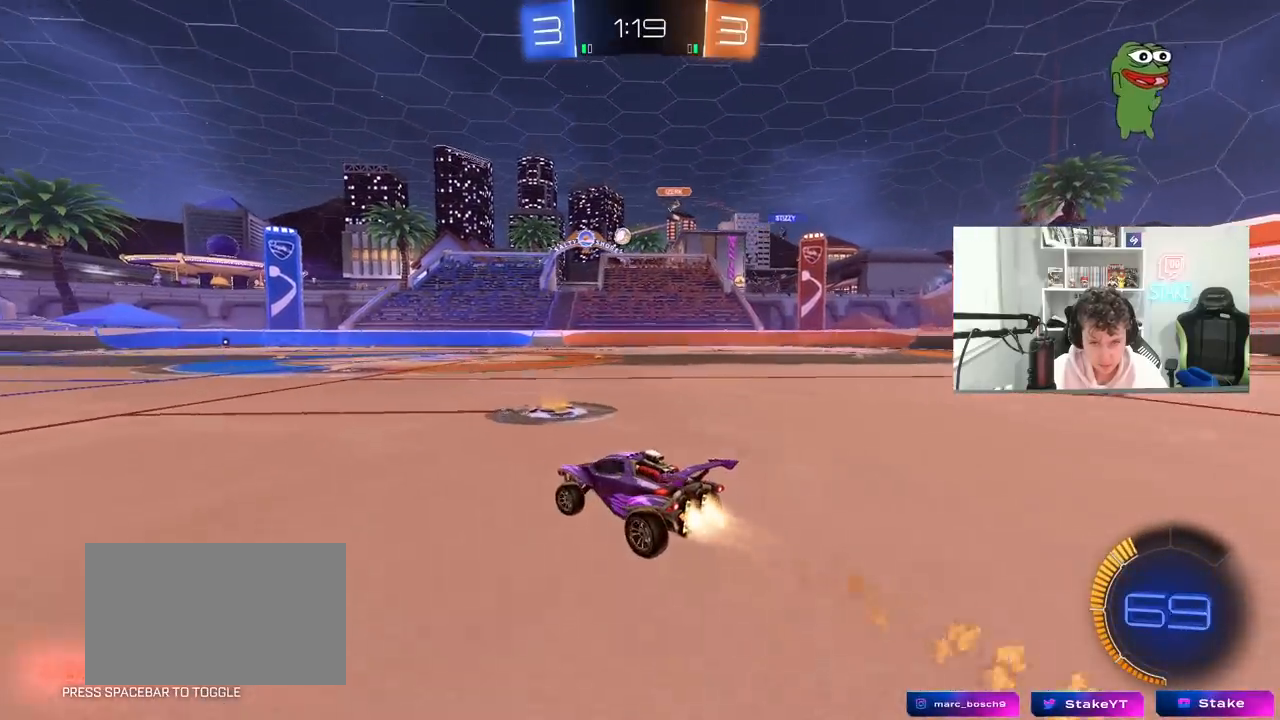
{"keys": ["a", "shift"], "mouse": [], "mouse_move": "still", "events": [[17, "a", "up"], [67, "mouse_right", "down"], [117, "a", "down"], [117, "shift", "down"], [167, "mouse_right", "up"], [217, "mouse_right", "down"], [217, "w", "up"], [267, "s", "down"], [400, "mouse_left", "up"], [400, "mouse_right", "up"], [500, "s", "up"]]}
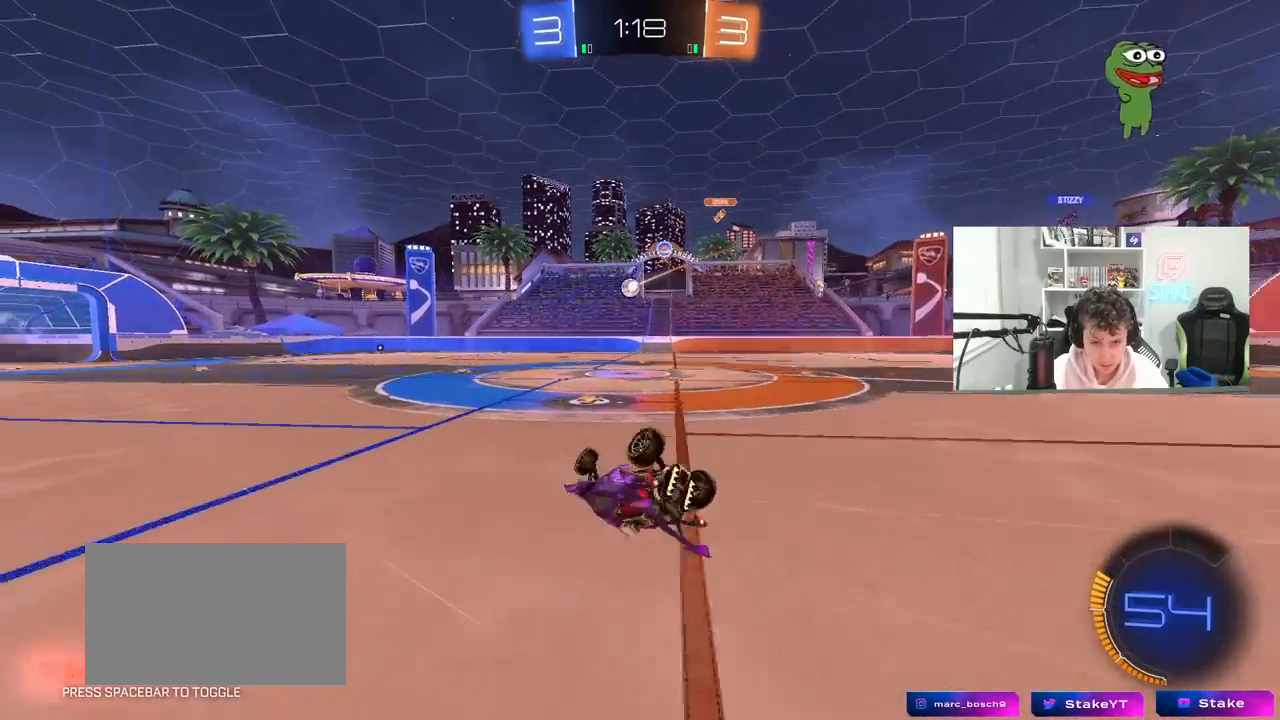
{"keys": [], "mouse": [], "mouse_move": "still", "events": [[133, "s", "down"], [317, "s", "up"], [367, "shift", "up"], [417, "a", "up"]]}
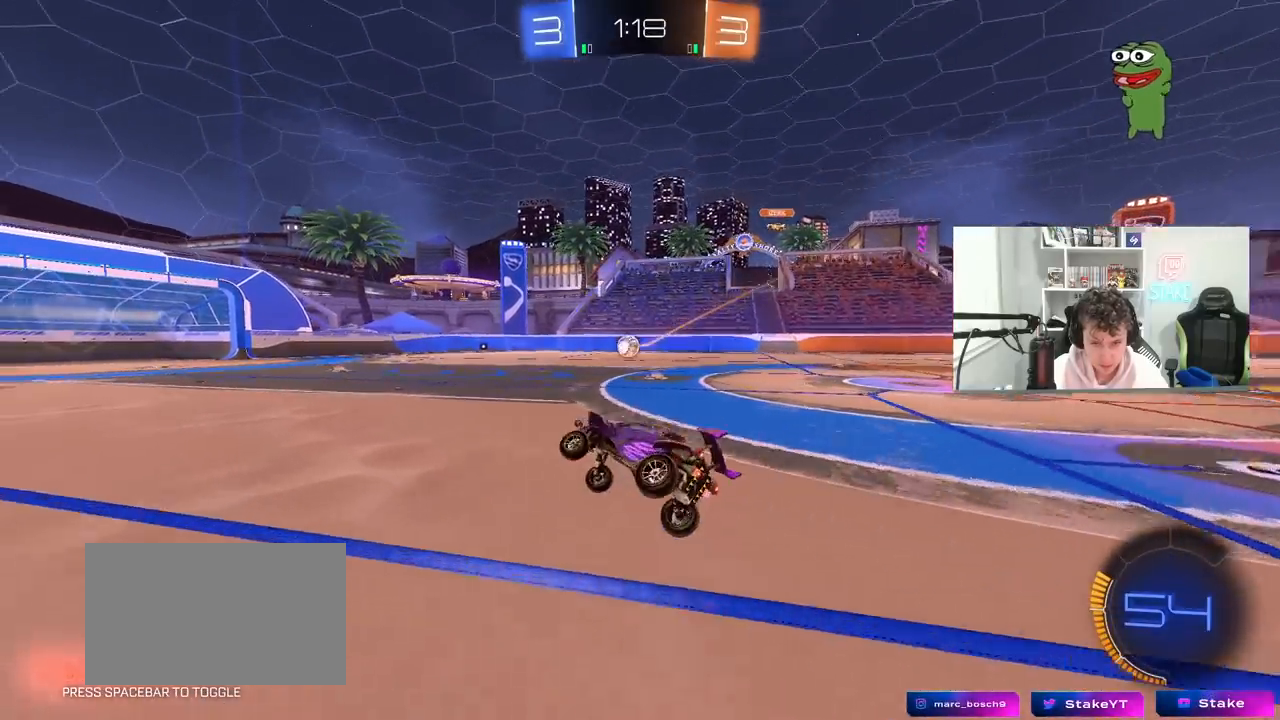
{"keys": ["w"], "mouse": [], "mouse_move": "still", "events": [[100, "w", "down"], [150, "a", "down"], [250, "a", "up"]]}
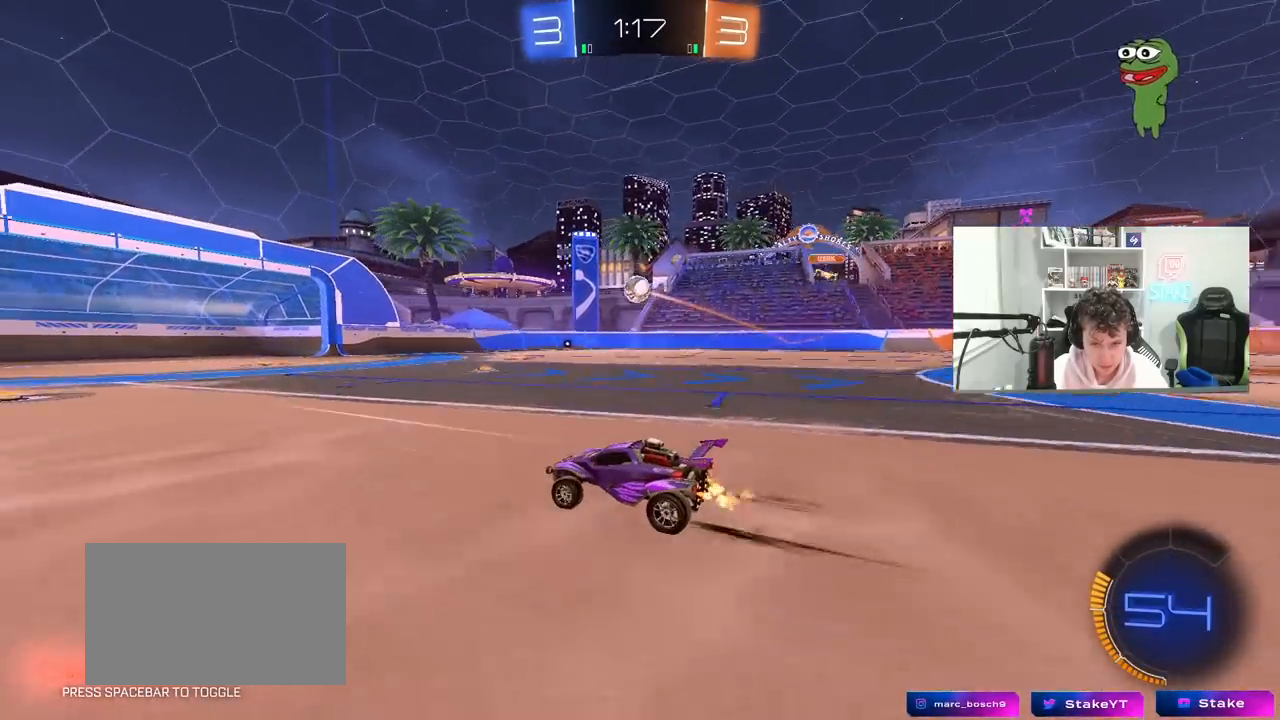
{"keys": ["w"], "mouse": [], "mouse_move": "still", "events": [[167, "mouse_left", "down"], [300, "mouse_left", "up"]]}
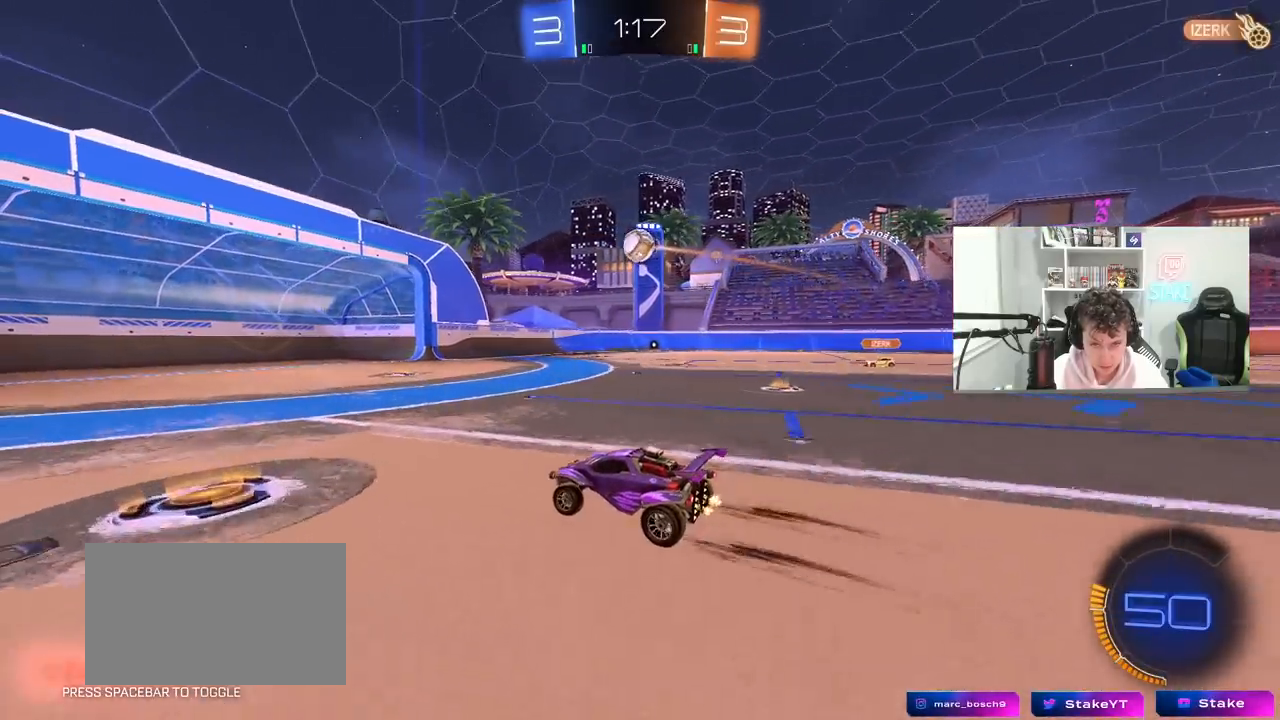
{"keys": [], "mouse": ["left", "right"], "mouse_move": "down-left", "events": [[133, "d", "down"], [133, "shift", "down"], [283, "shift", "up"], [283, "w", "up"], [367, "s", "down"], [450, "mouse_right", "down"], [467, "s", "up"], [500, "d", "up"], [500, "mouse_left", "down"]]}
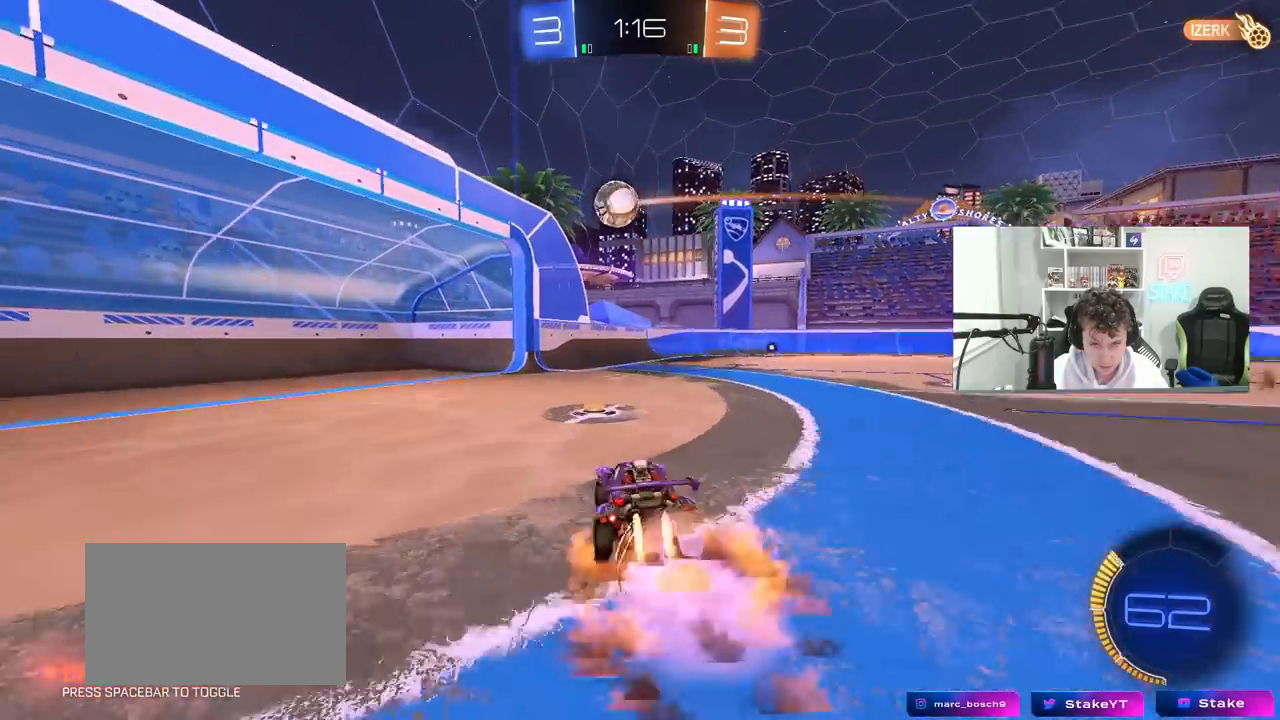
{"keys": [], "mouse": ["left"], "mouse_move": "down-left", "events": [[50, "d", "down"], [50, "s", "down"], [100, "a", "down"], [150, "d", "up"], [200, "a", "up"], [200, "mouse_right", "up"], [200, "s", "up"], [250, "mouse_right", "down"], [283, "a", "down"], [333, "s", "down"], [433, "mouse_right", "up"], [483, "a", "up"], [483, "s", "up"]]}
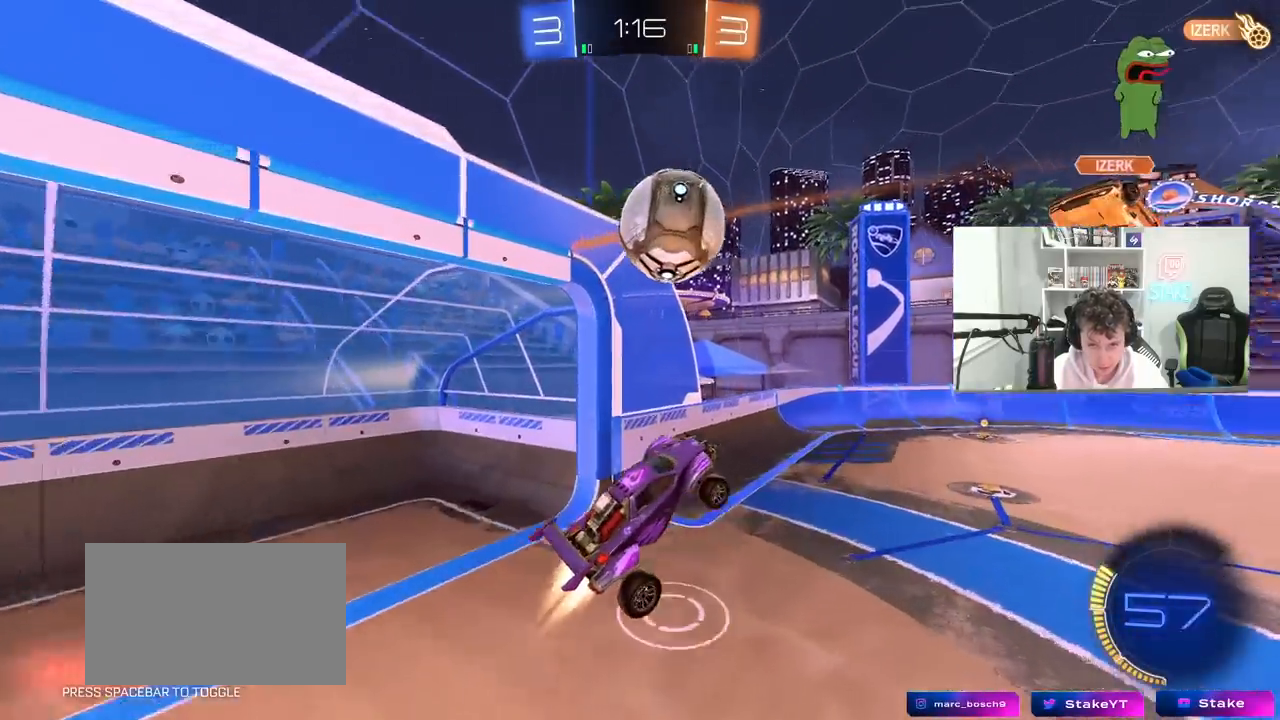
{"keys": ["d"], "mouse": [], "mouse_move": "up", "events": [[17, "d", "down"], [117, "w", "down"], [350, "a", "down"], [350, "d", "up"], [350, "mouse_left", "up"], [400, "w", "up"], [500, "a", "up"], [500, "d", "down"]]}
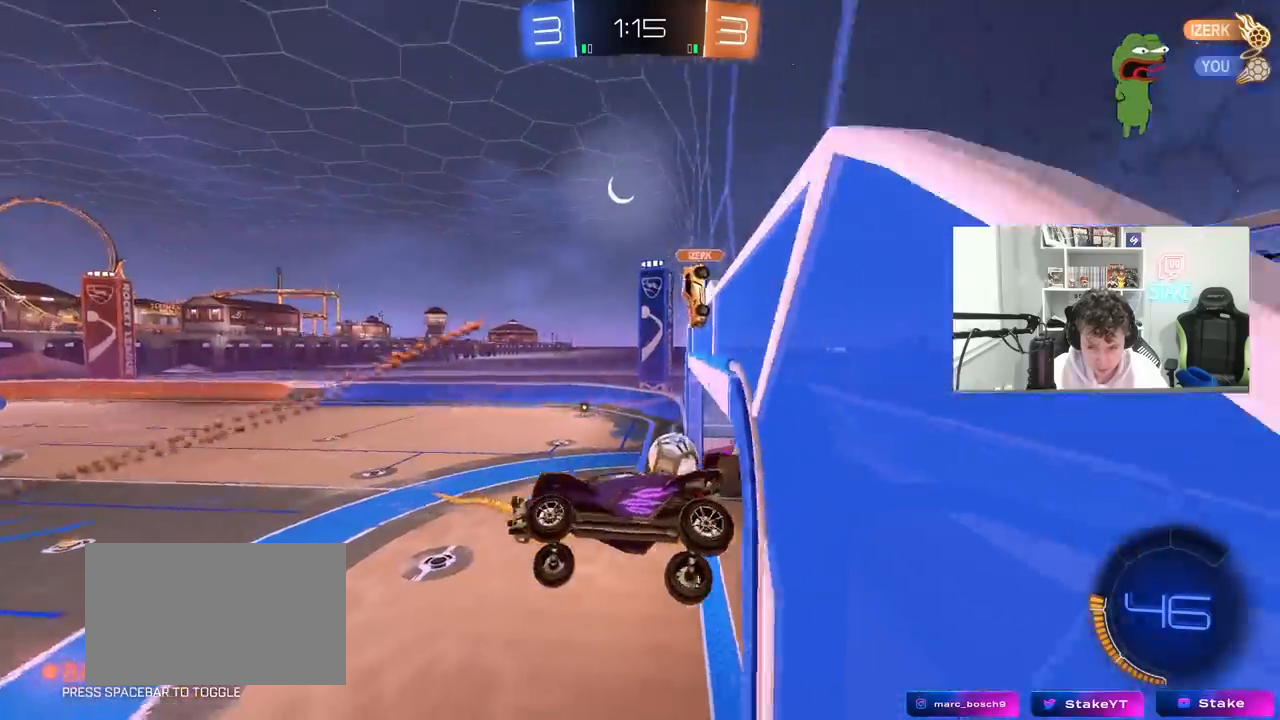
{"keys": ["w"], "mouse": [], "mouse_move": "still", "events": [[33, "d", "up"], [233, "w", "down"], [367, "w", "up"], [417, "w", "down"]]}
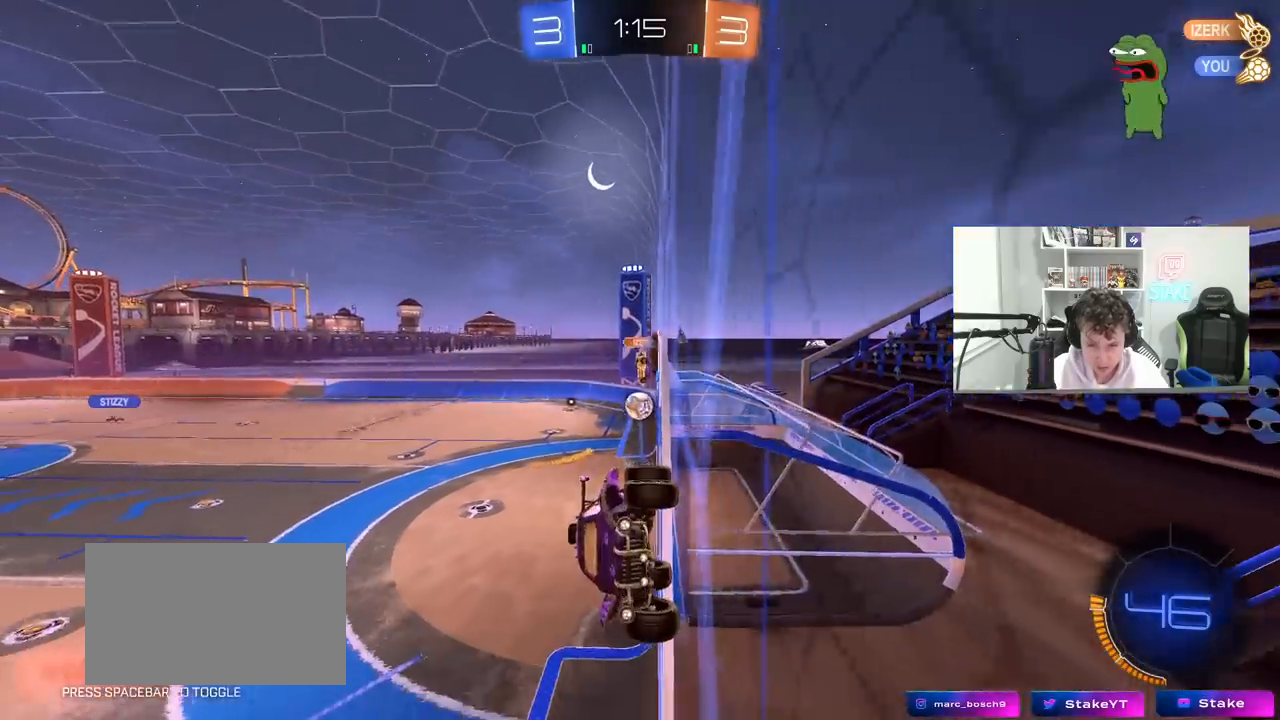
{"keys": ["w"], "mouse": [], "mouse_move": "still", "events": [[17, "d", "down"], [150, "shift", "down"], [200, "shift", "up"], [250, "d", "up"]]}
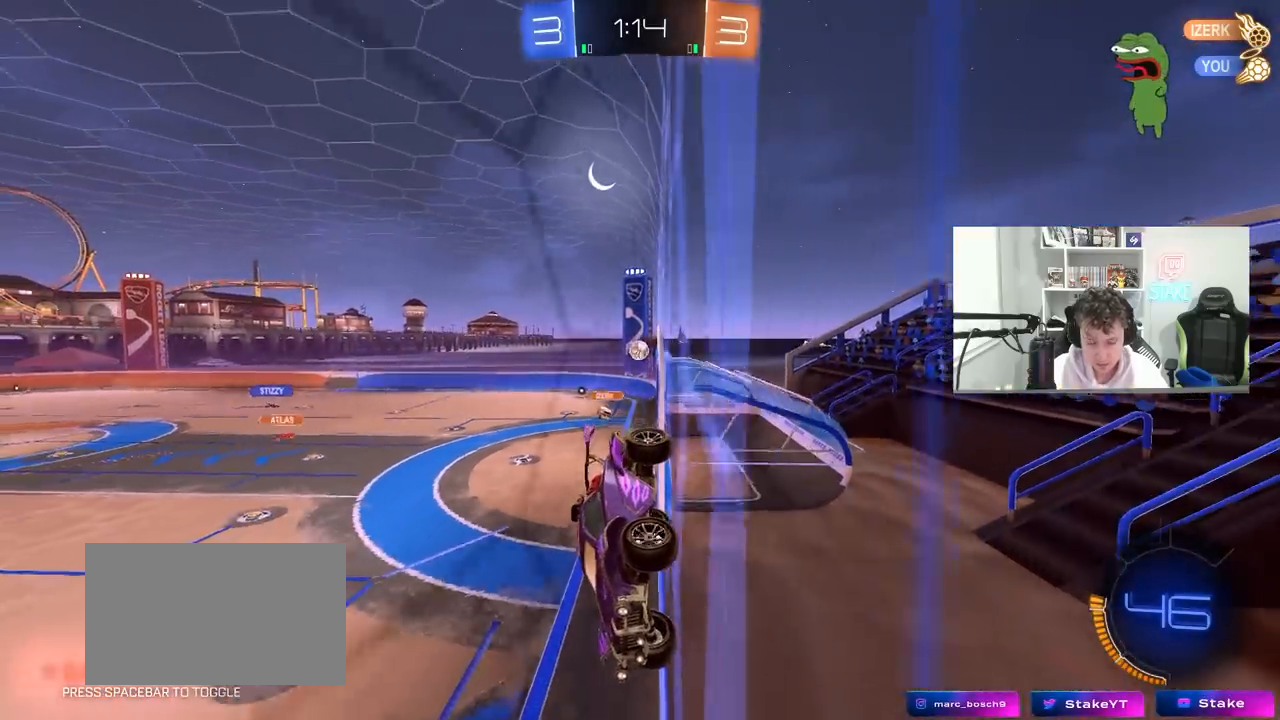
{"keys": ["w"], "mouse": [], "mouse_move": "still", "events": [[300, "d", "down"], [450, "d", "up"]]}
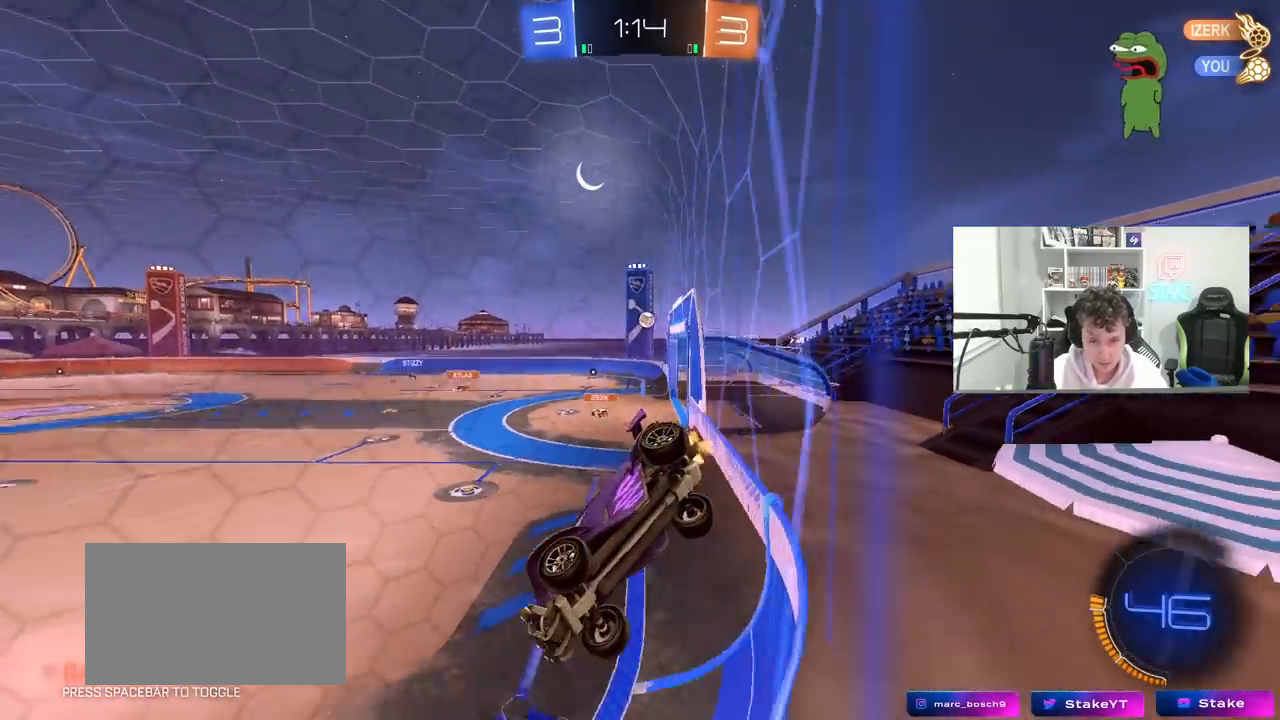
{"keys": ["d", "w"], "mouse": [], "mouse_move": "still", "events": [[50, "d", "down"], [183, "shift", "down"], [317, "shift", "up"], [467, "shift", "down"], [500, "shift", "up"]]}
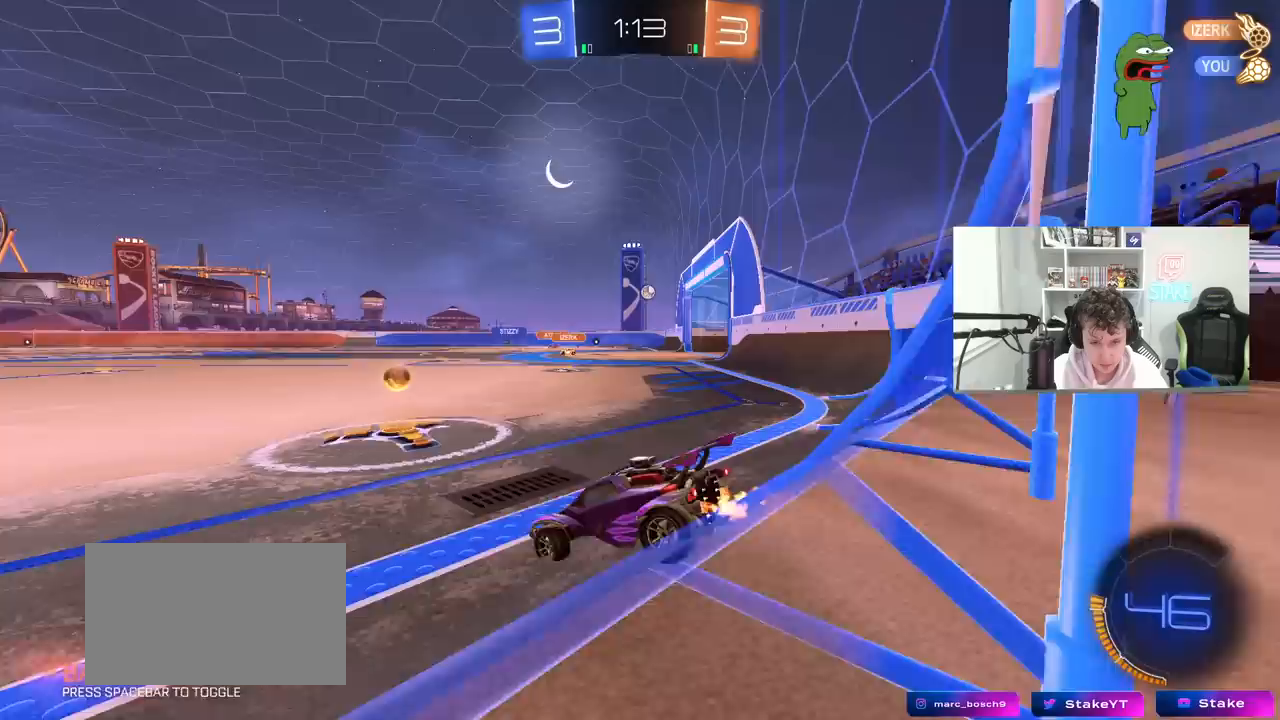
{"keys": ["d", "w"], "mouse": ["left"], "mouse_move": "still", "events": [[100, "mouse_left", "down"]]}
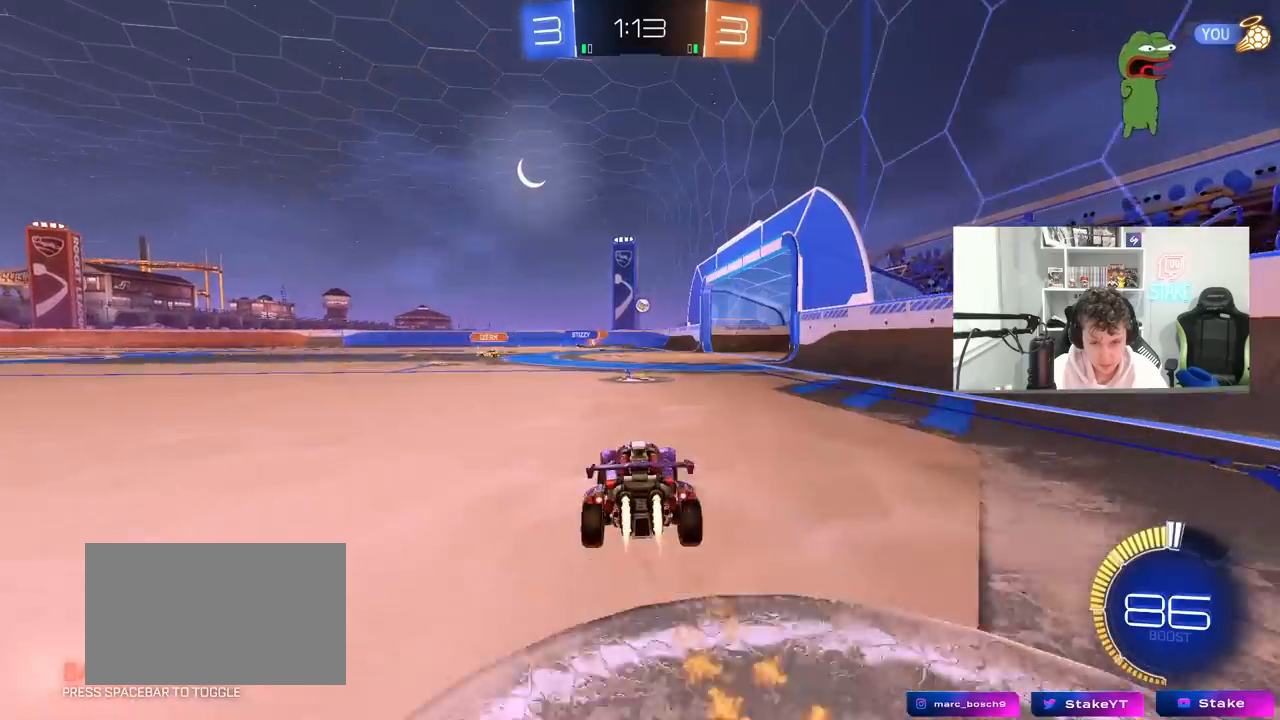
{"keys": ["w"], "mouse": [], "mouse_move": "still", "events": [[33, "d", "up"], [67, "a", "down"], [167, "a", "up"], [217, "mouse_left", "up"], [350, "d", "down"], [450, "d", "up"]]}
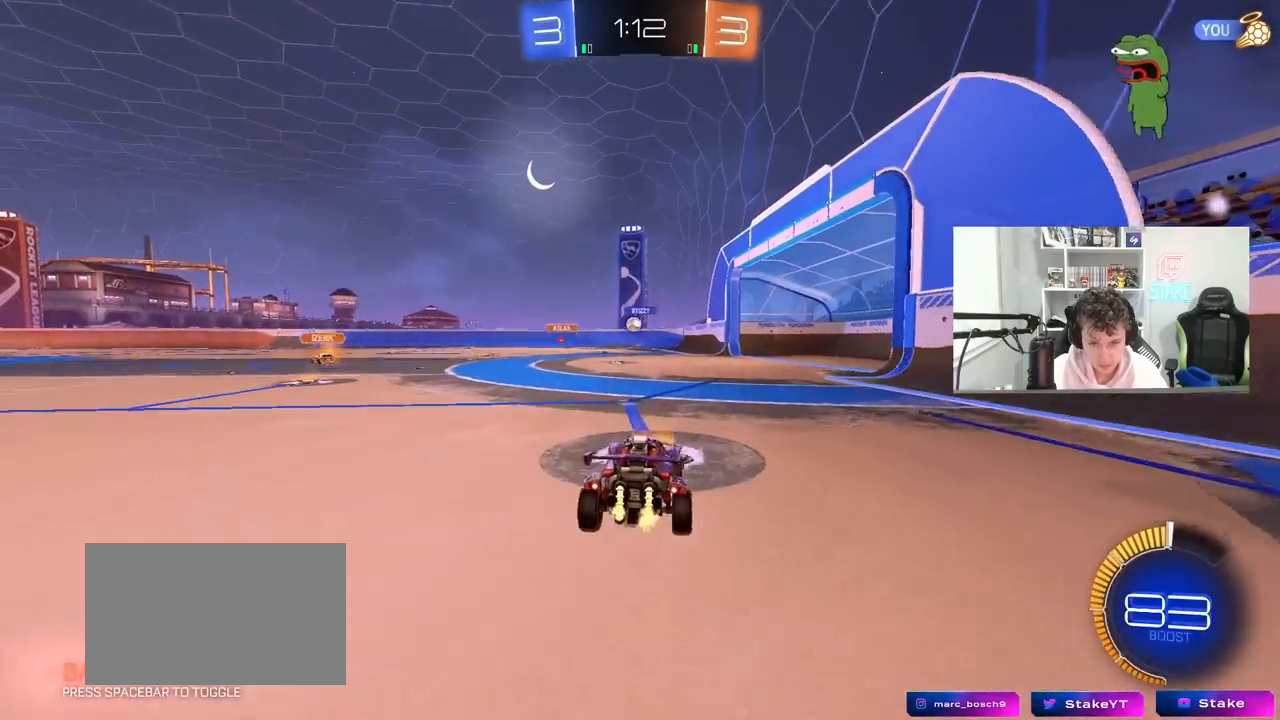
{"keys": ["d", "w"], "mouse": [], "mouse_move": "still", "events": [[183, "a", "down"], [233, "a", "up"], [317, "d", "down"]]}